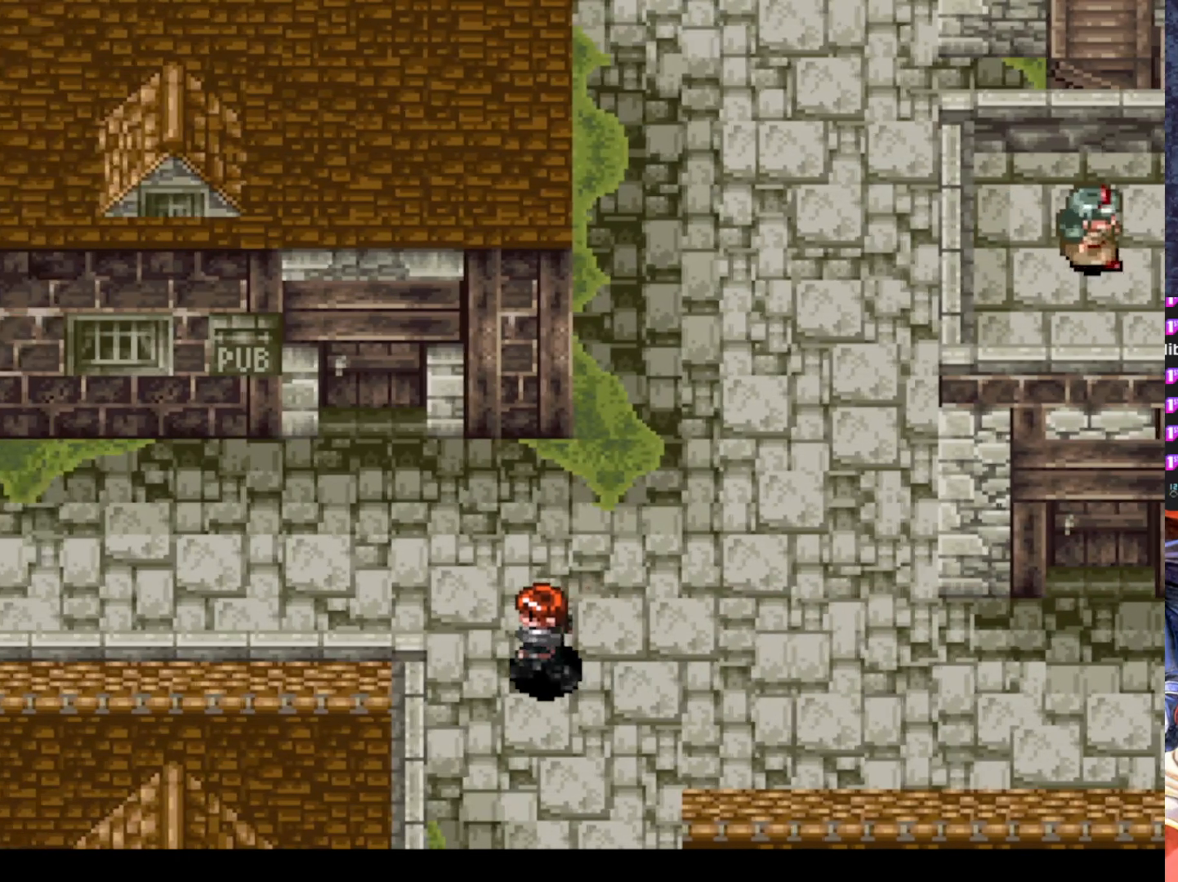
Gameplay with a controller (PlayStation layout); each line is a JSON object with the inputs held at the frame after it. "events" lists button and stick changes between this image and that frame as [ms after this image, input, new state], when the widget could be followed in between. Not read: right_stick.
{"buttons": ["DPAD_DOWN"], "left_stick": "center", "events": [[33, "DPAD_DOWN", "down"], [33, "DPAD_LEFT", "up"]]}
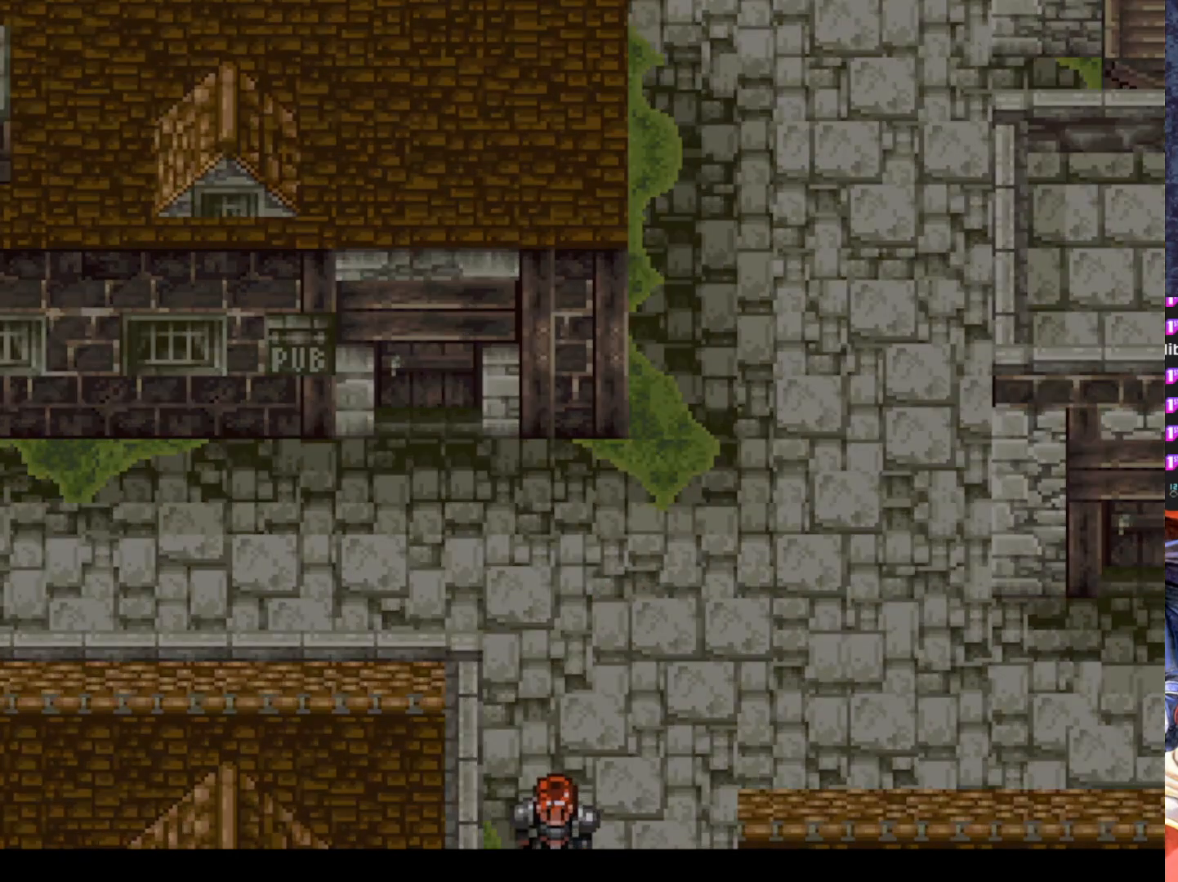
{"buttons": [], "left_stick": "center", "events": [[333, "DPAD_DOWN", "up"]]}
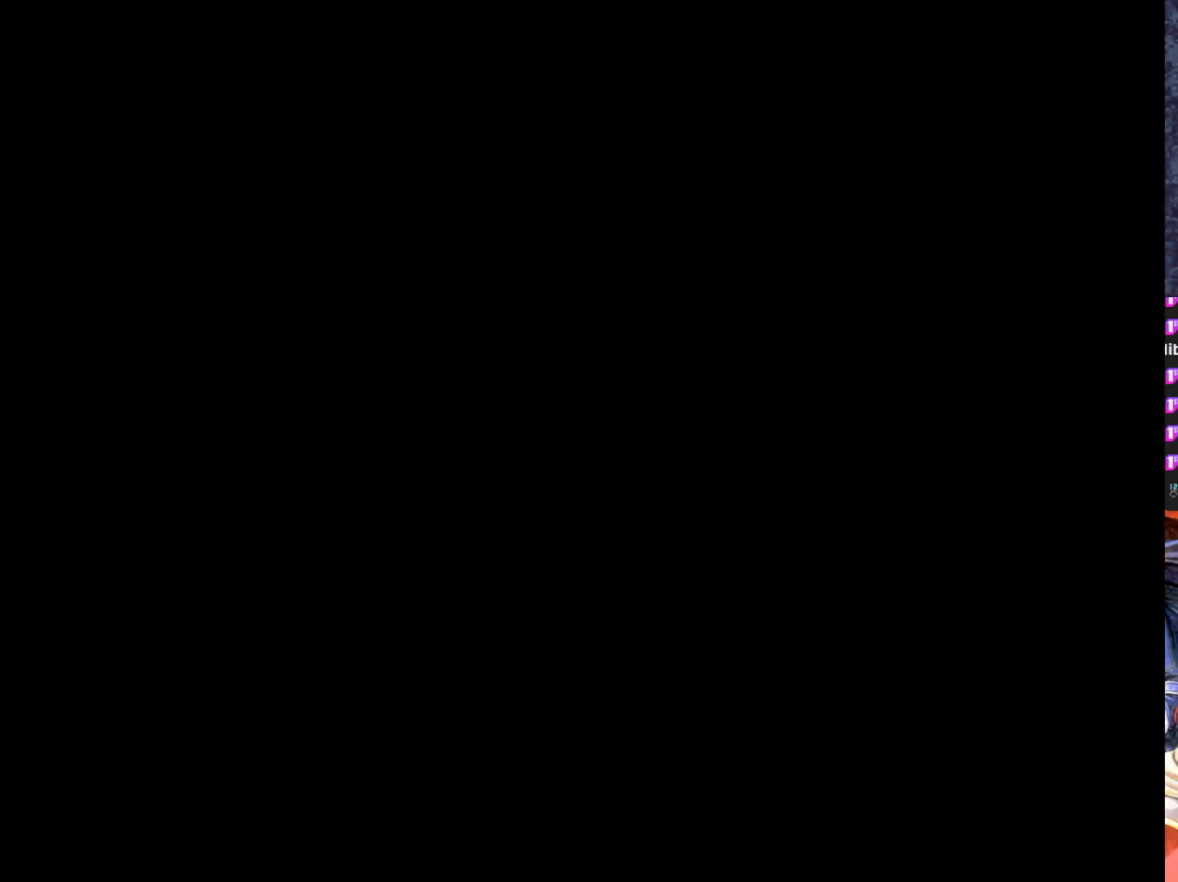
{"buttons": [], "left_stick": "center", "events": []}
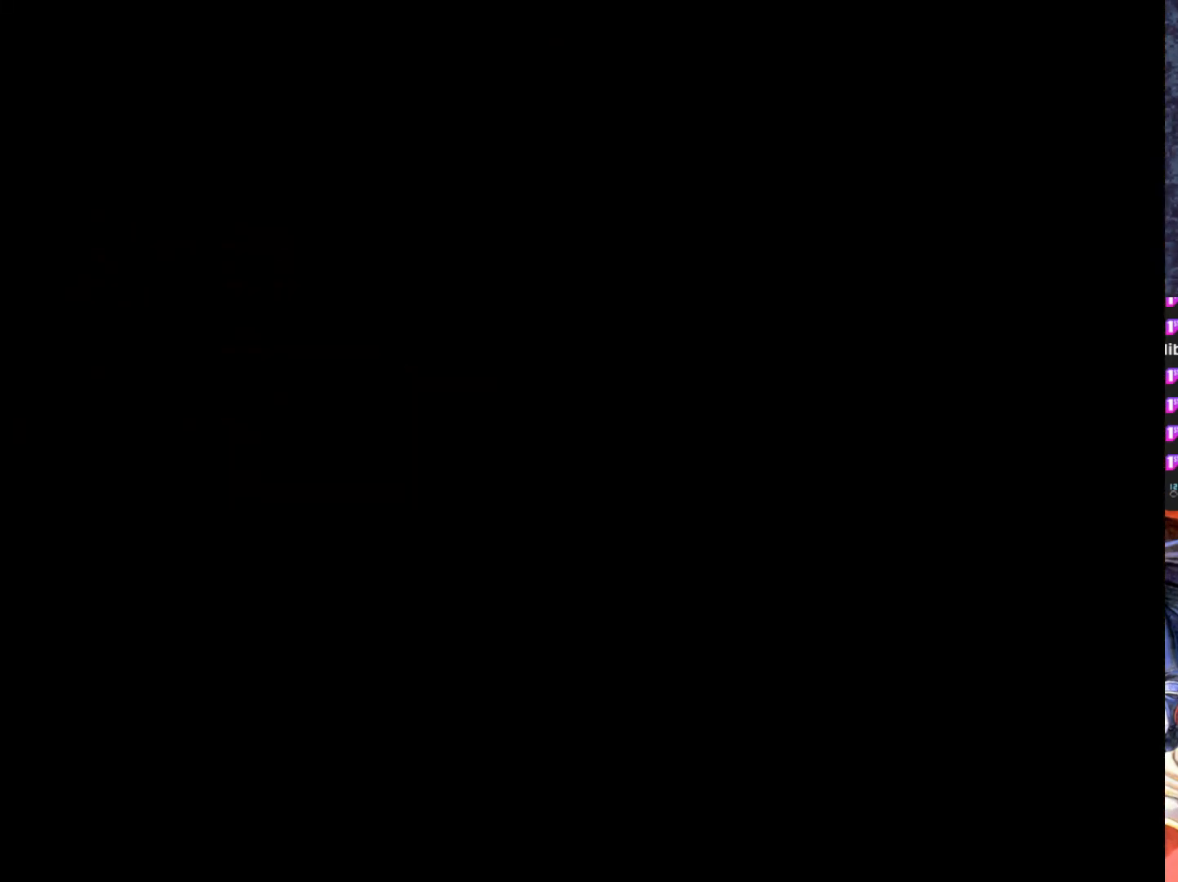
{"buttons": [], "left_stick": "center", "events": []}
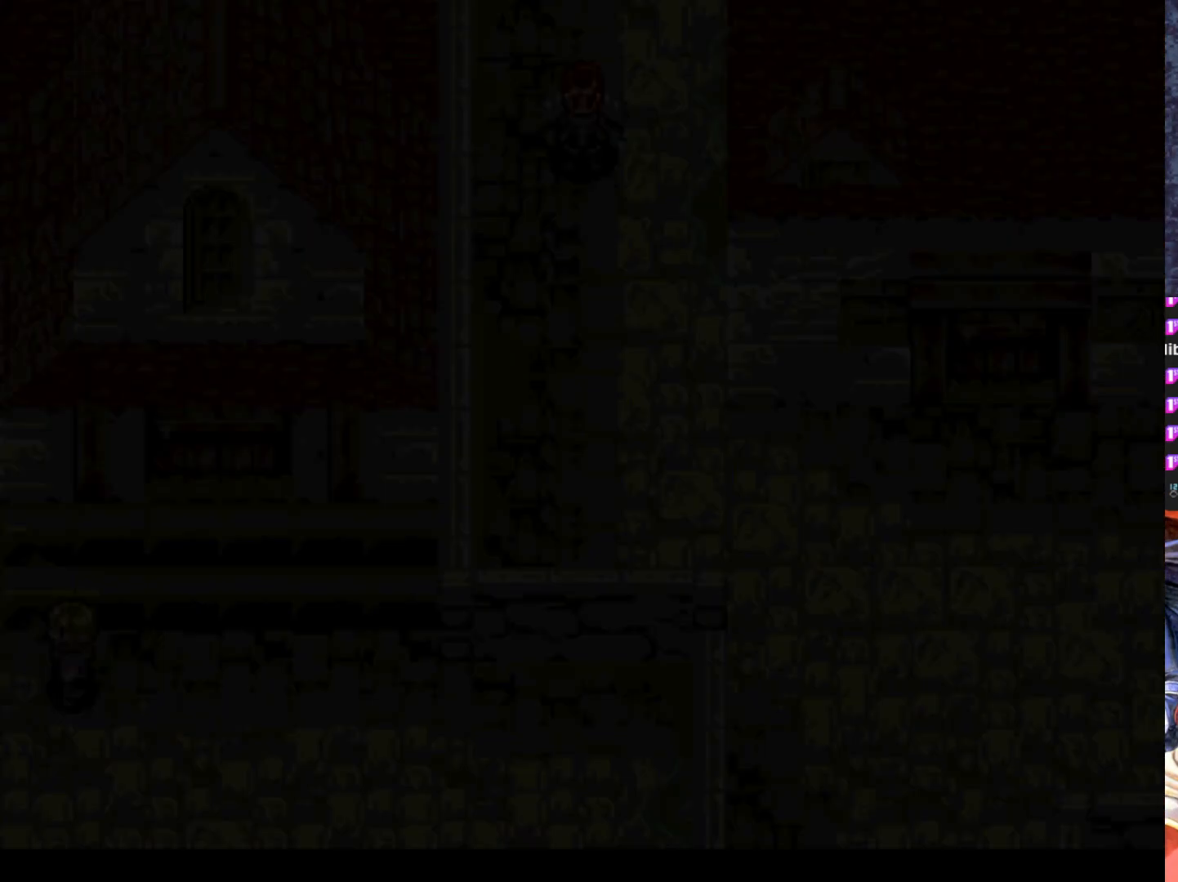
{"buttons": ["DPAD_DOWN"], "left_stick": "center", "events": [[501, "DPAD_DOWN", "down"]]}
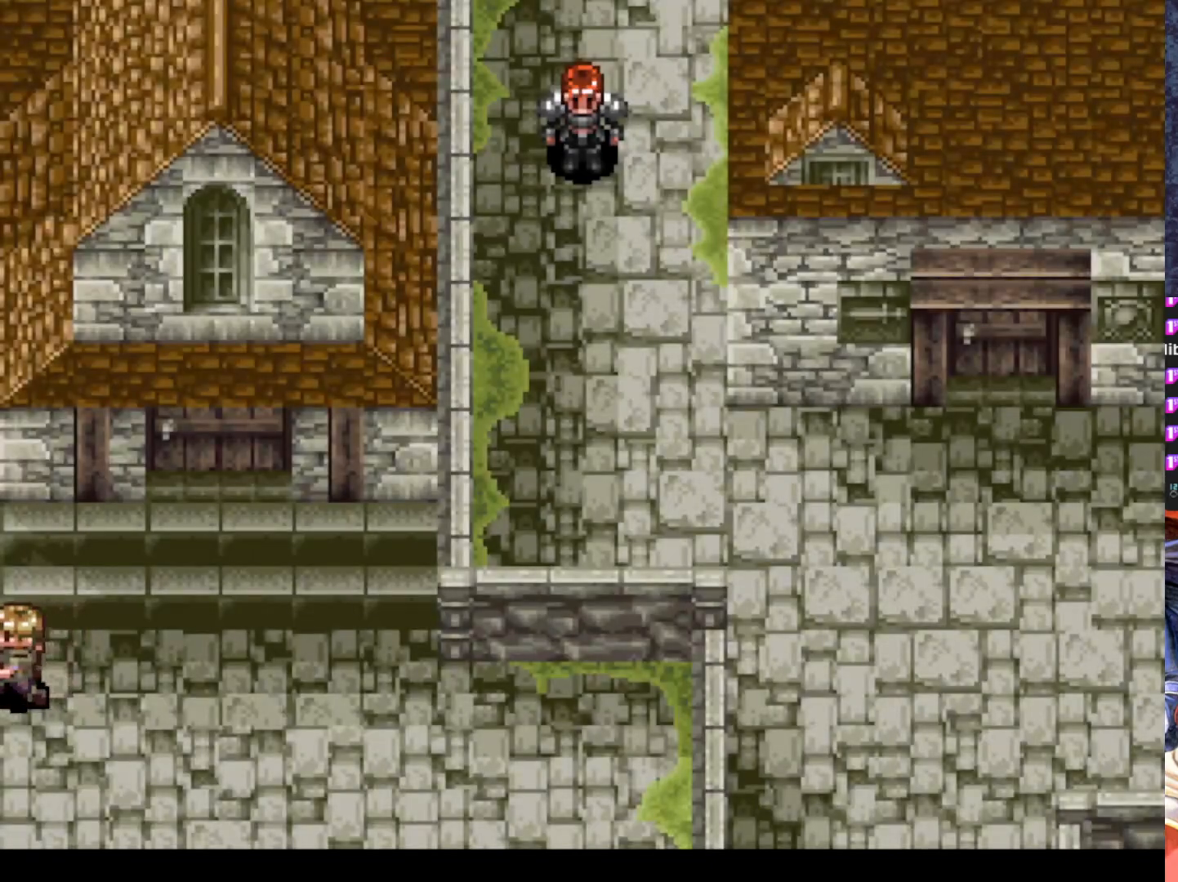
{"buttons": ["DPAD_DOWN"], "left_stick": "center", "events": []}
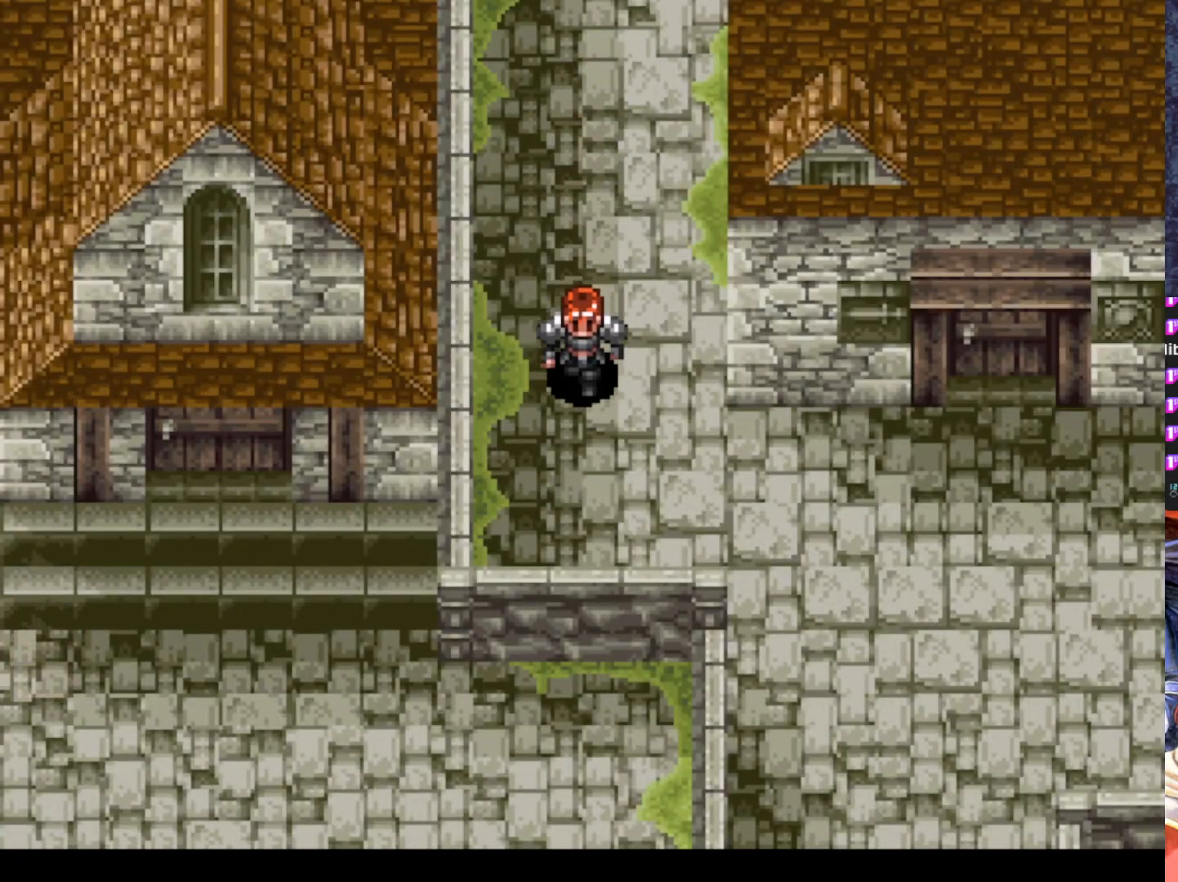
{"buttons": ["DPAD_DOWN", "DPAD_RIGHT"], "left_stick": "center", "events": [[100, "DPAD_RIGHT", "down"]]}
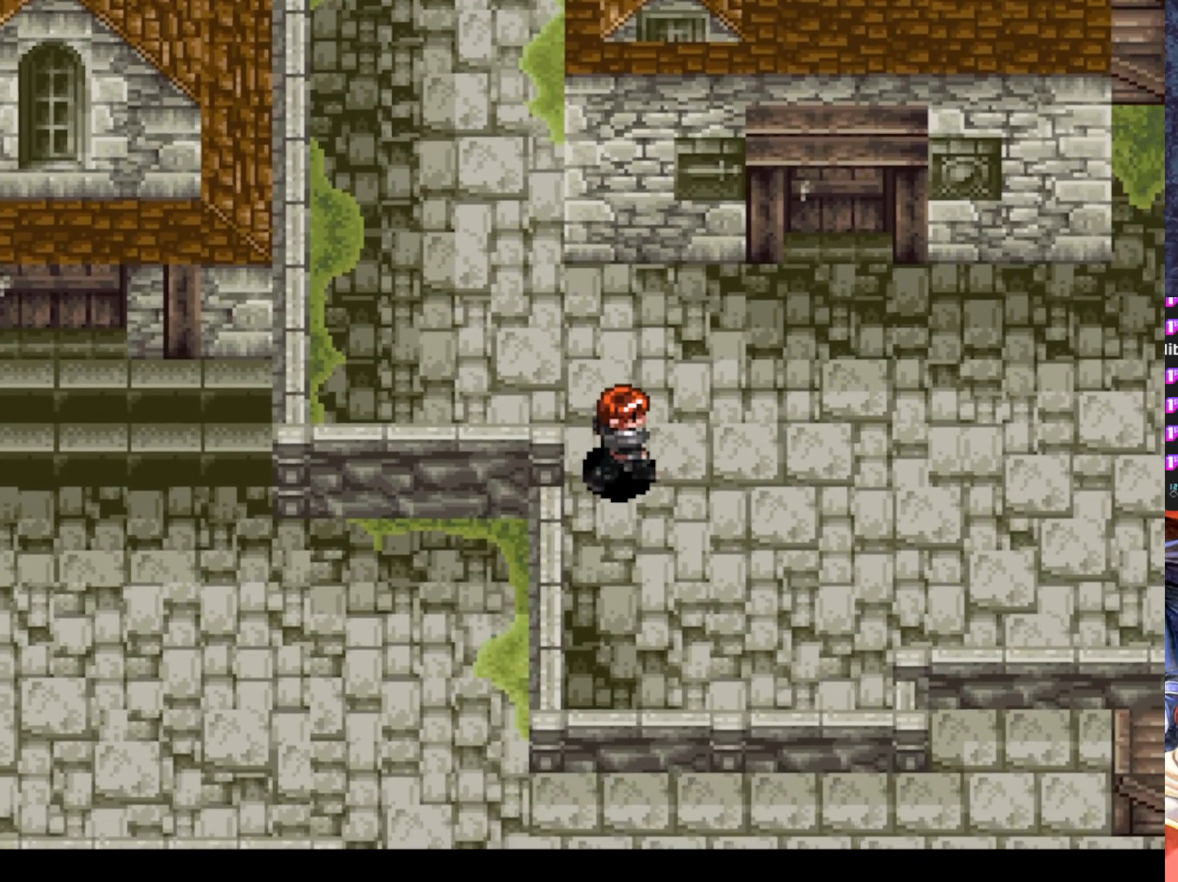
{"buttons": ["DPAD_DOWN"], "left_stick": "center", "events": [[250, "DPAD_RIGHT", "up"]]}
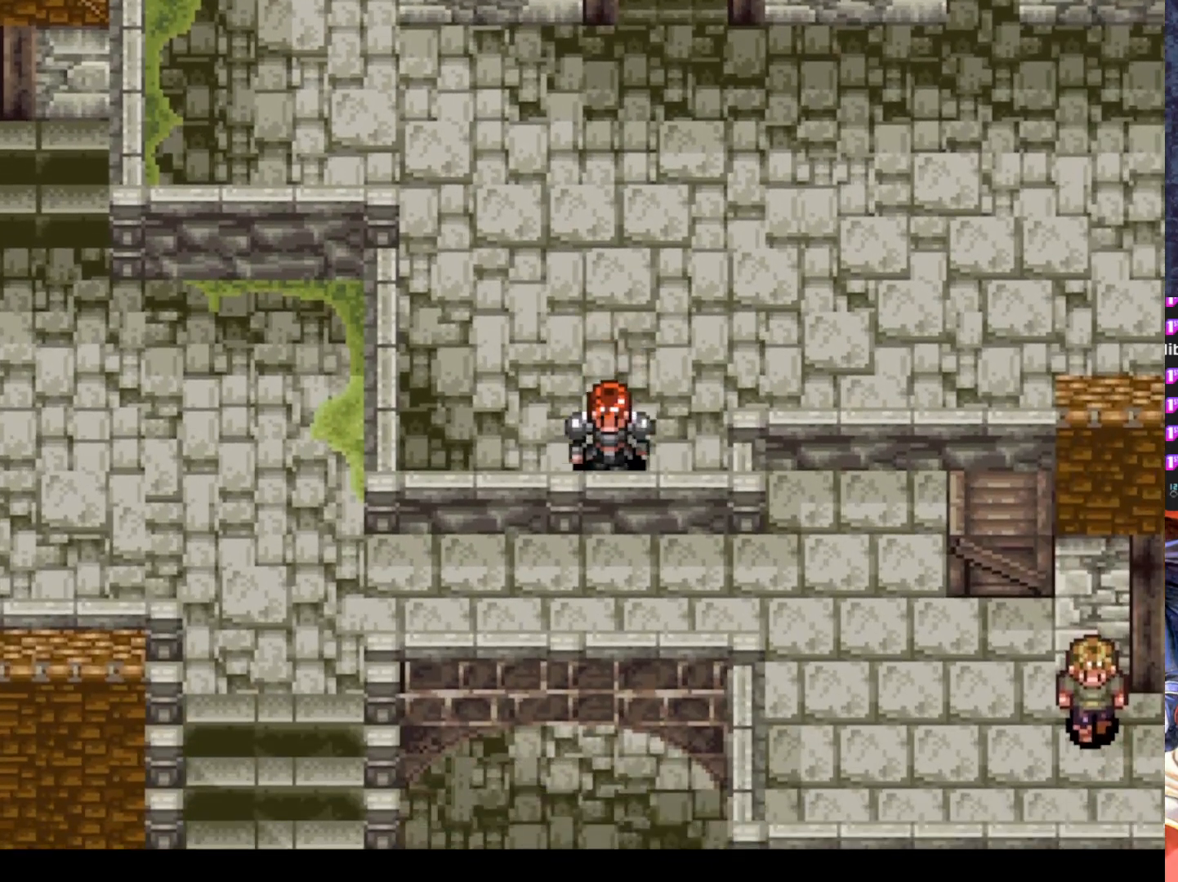
{"buttons": ["DPAD_DOWN"], "left_stick": "center", "events": []}
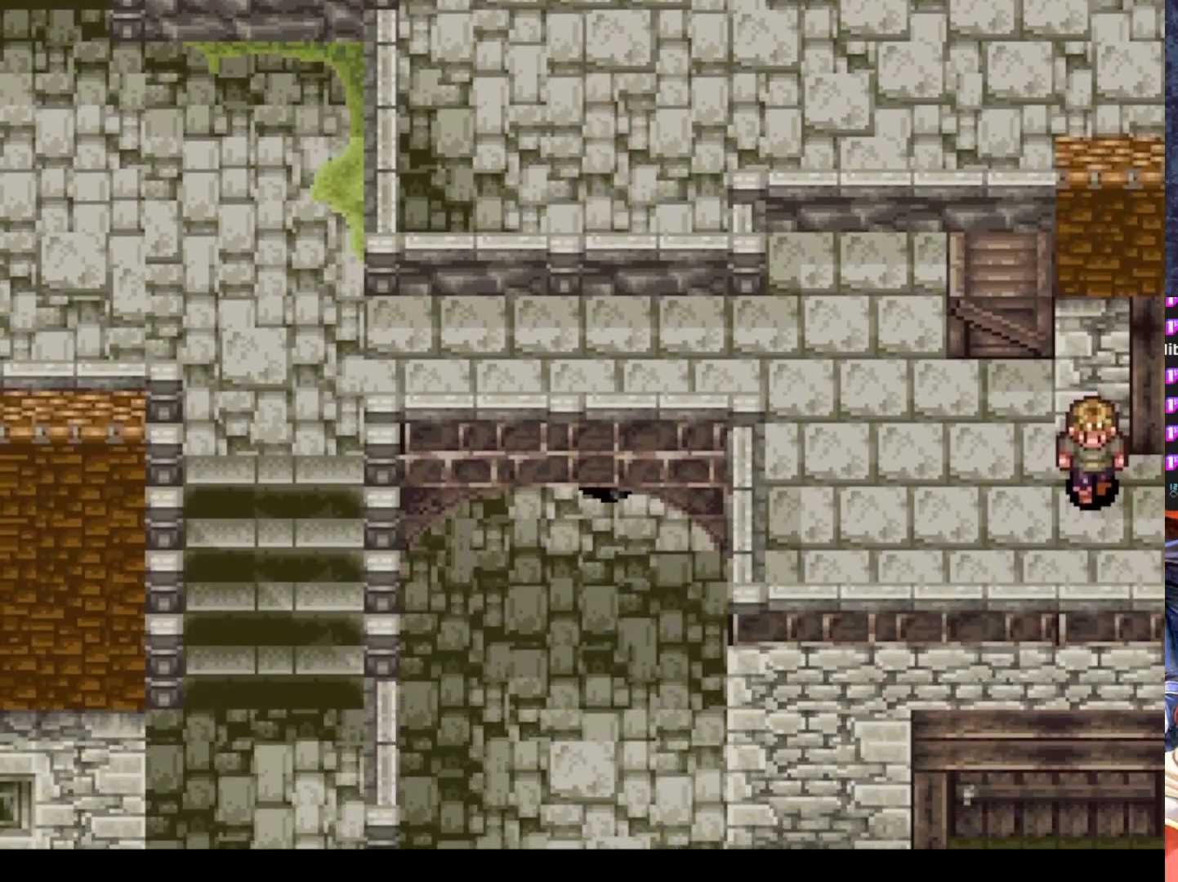
{"buttons": ["DPAD_DOWN"], "left_stick": "center", "events": []}
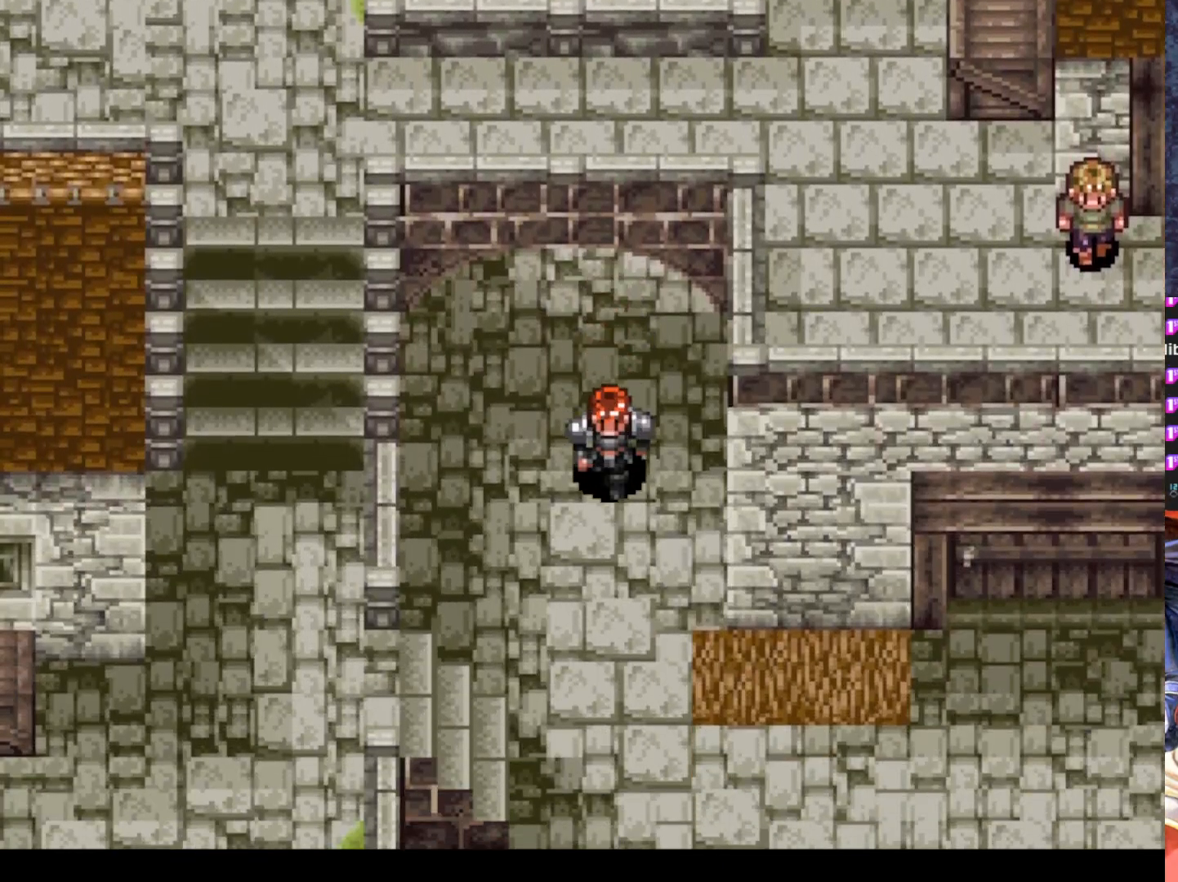
{"buttons": ["DPAD_DOWN"], "left_stick": "center", "events": []}
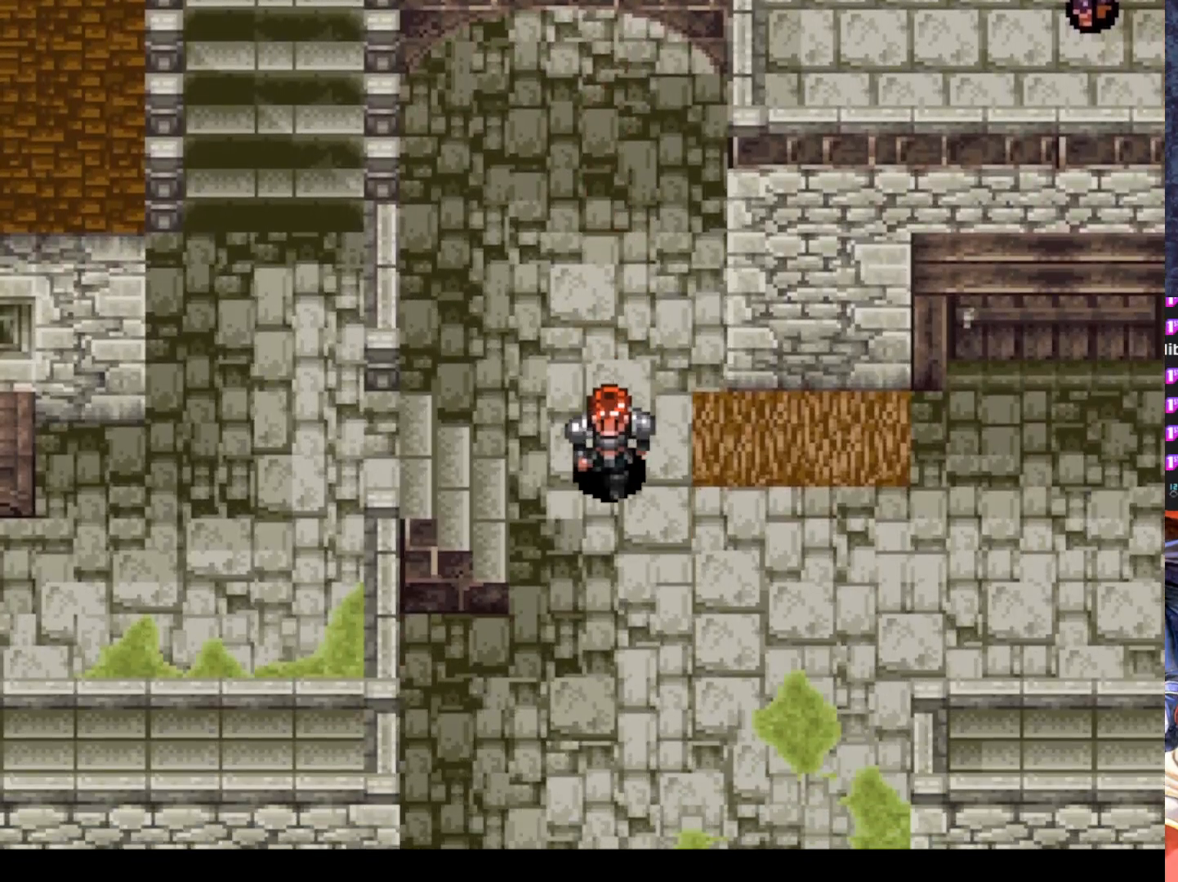
{"buttons": ["DPAD_DOWN"], "left_stick": "center", "events": []}
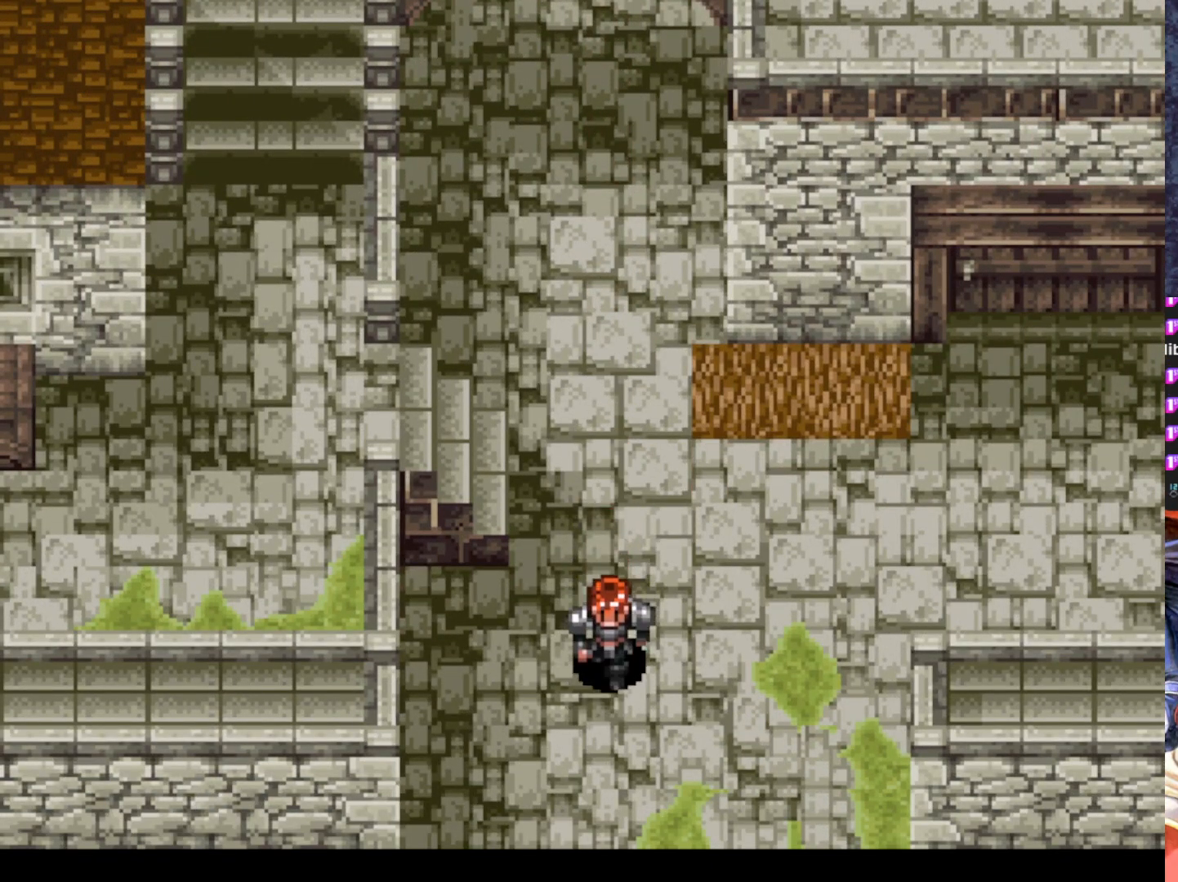
{"buttons": ["DPAD_DOWN"], "left_stick": "center", "events": []}
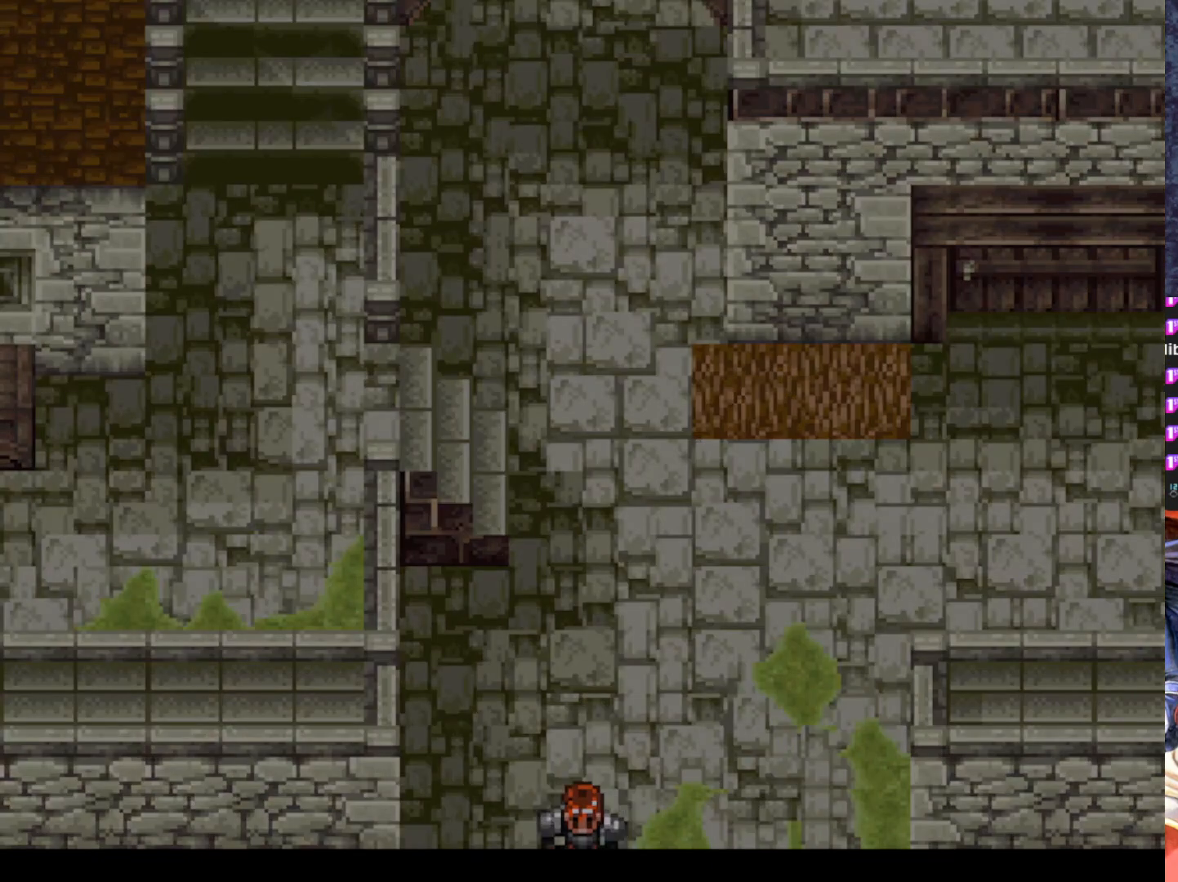
{"buttons": [], "left_stick": "center", "events": [[116, "DPAD_DOWN", "up"]]}
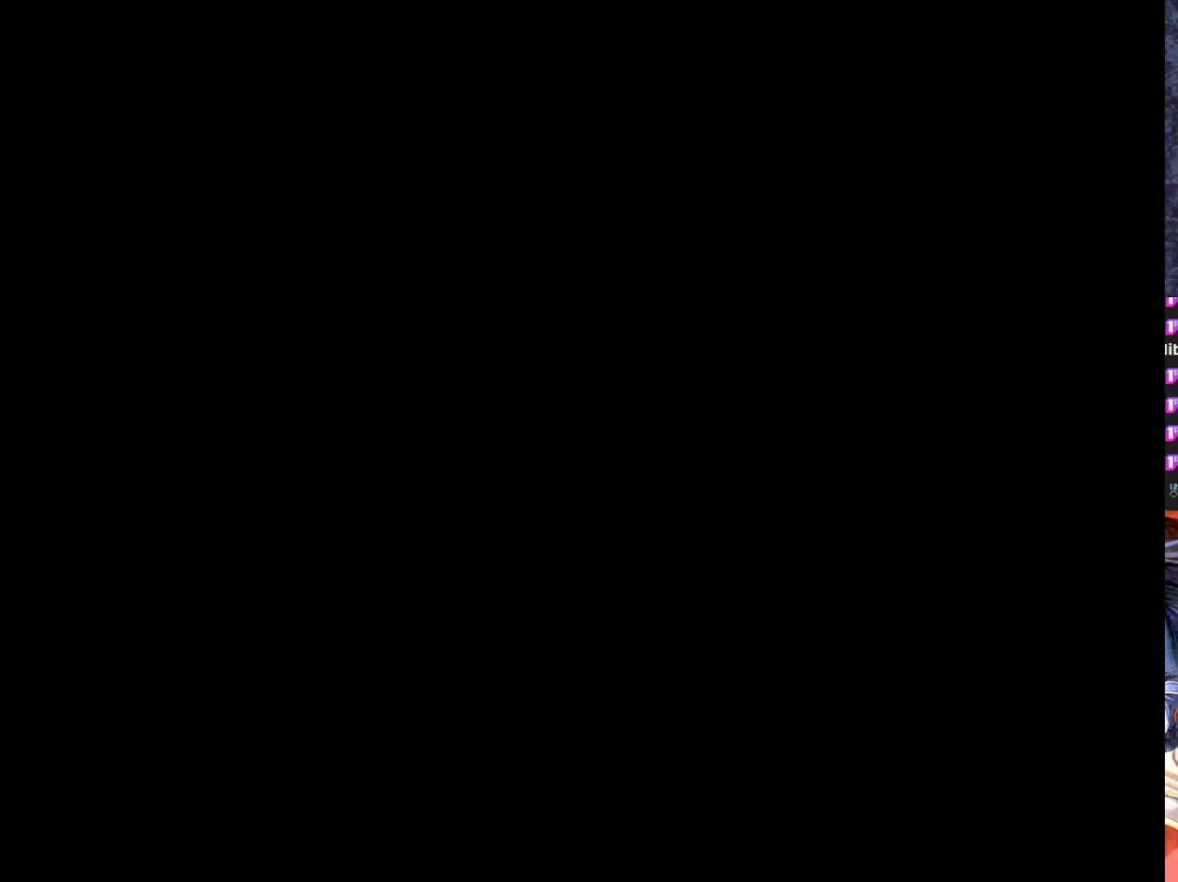
{"buttons": [], "left_stick": "center", "events": []}
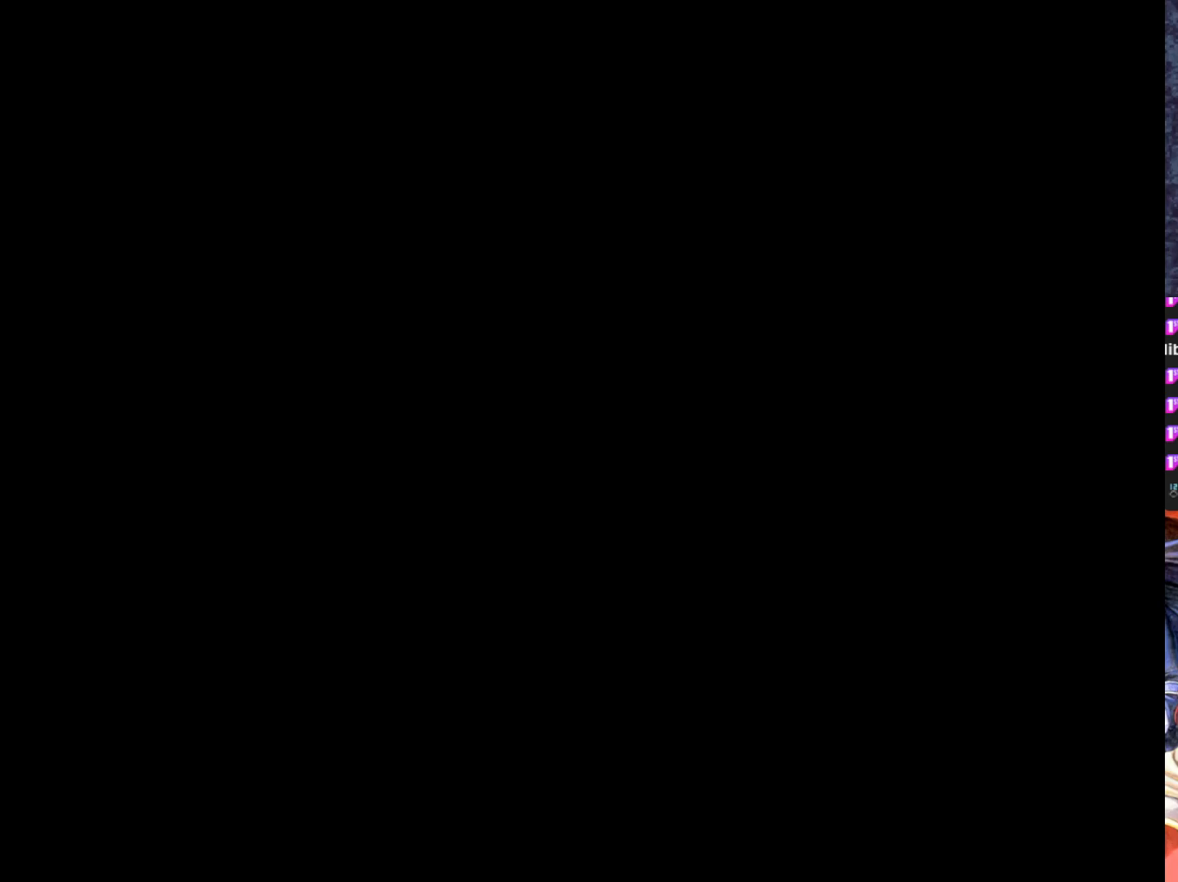
{"buttons": [], "left_stick": "center", "events": []}
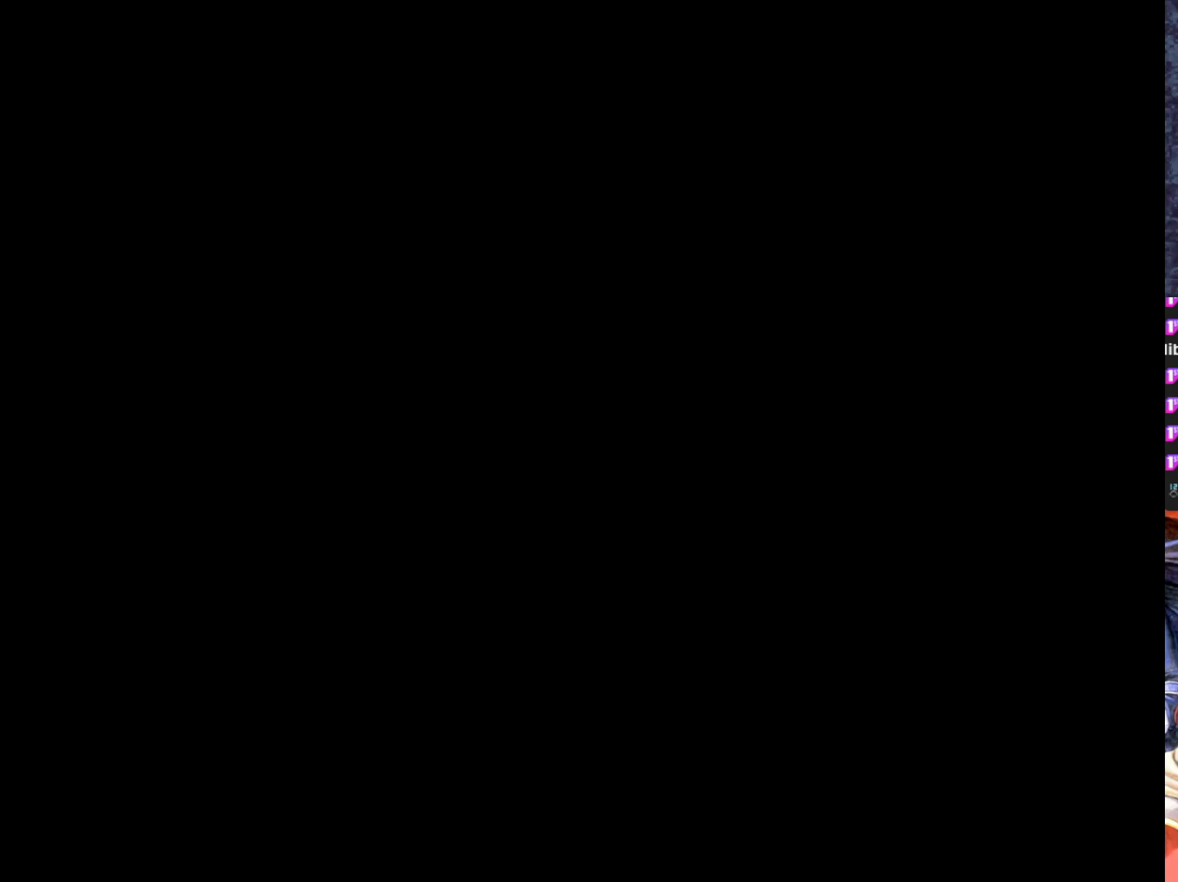
{"buttons": [], "left_stick": "center", "events": []}
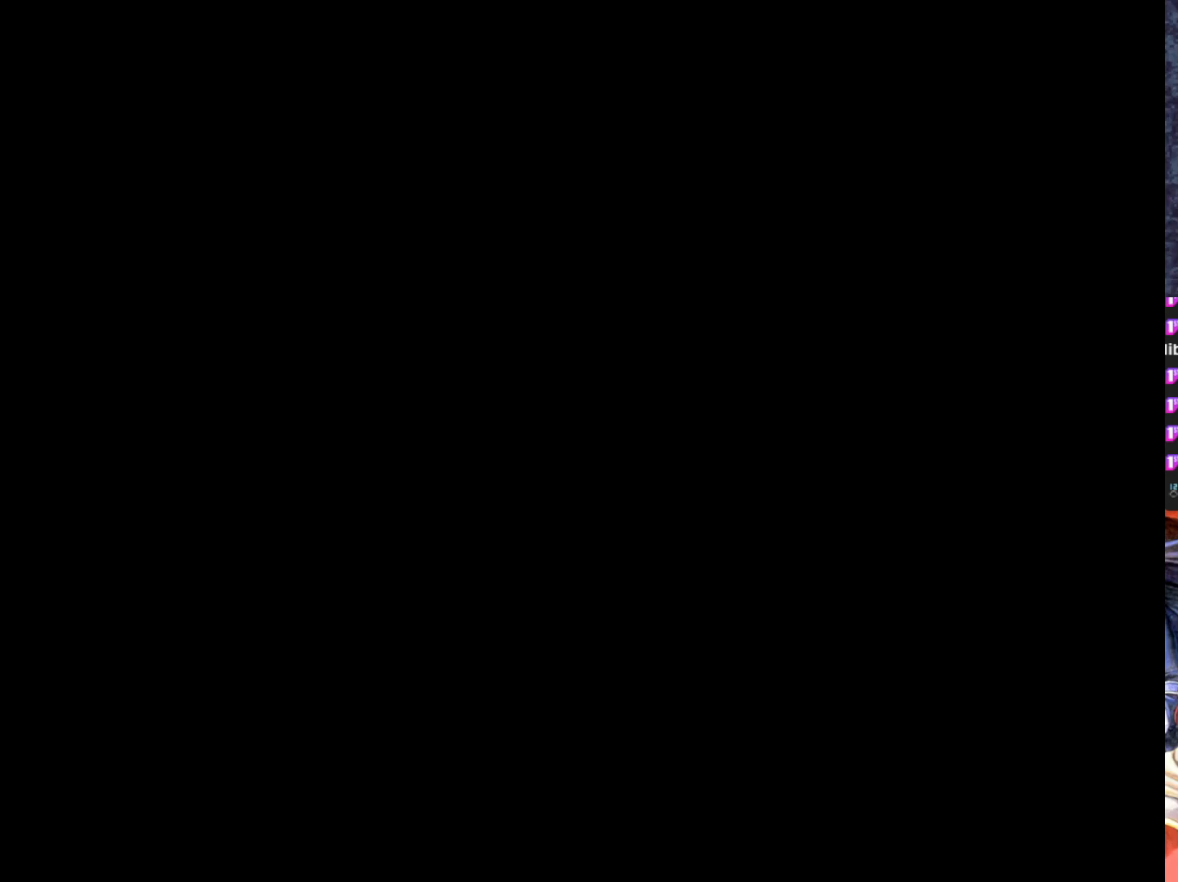
{"buttons": [], "left_stick": "center", "events": []}
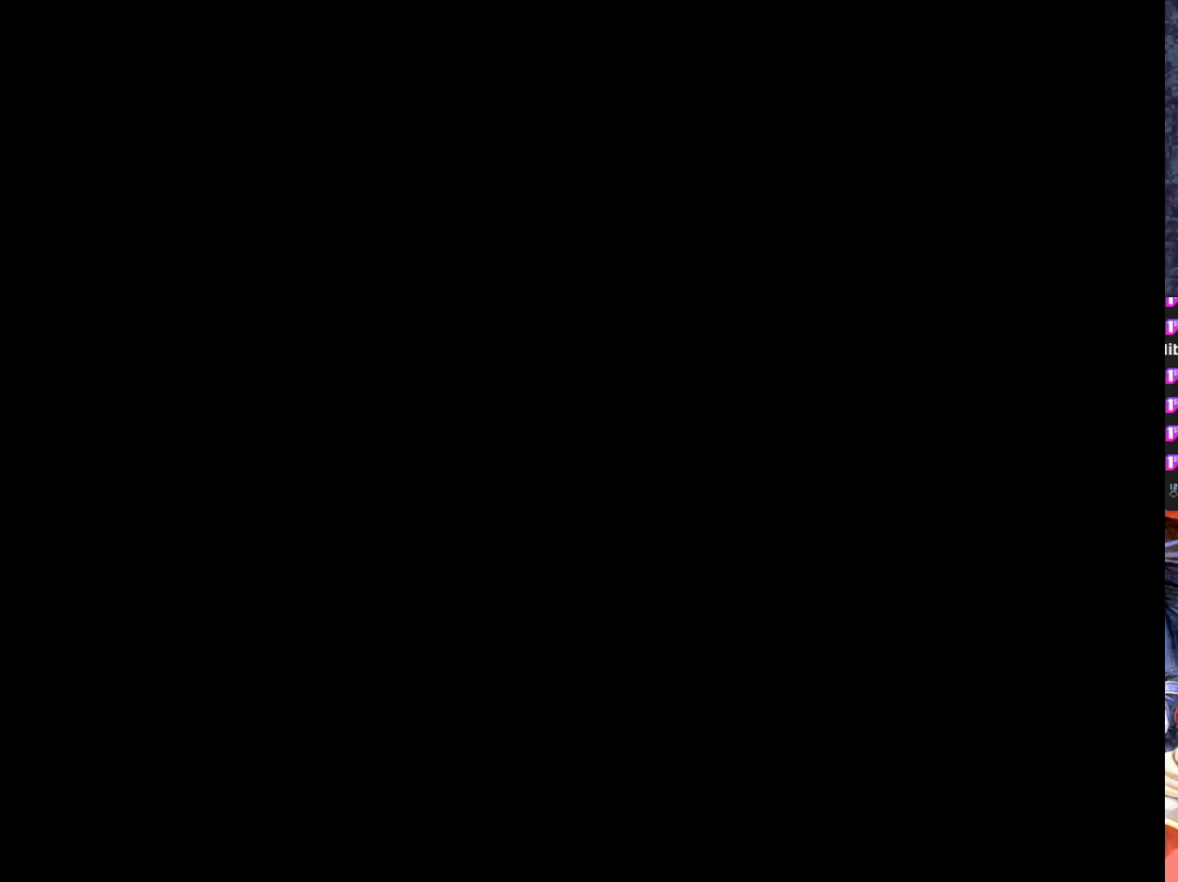
{"buttons": [], "left_stick": "center", "events": []}
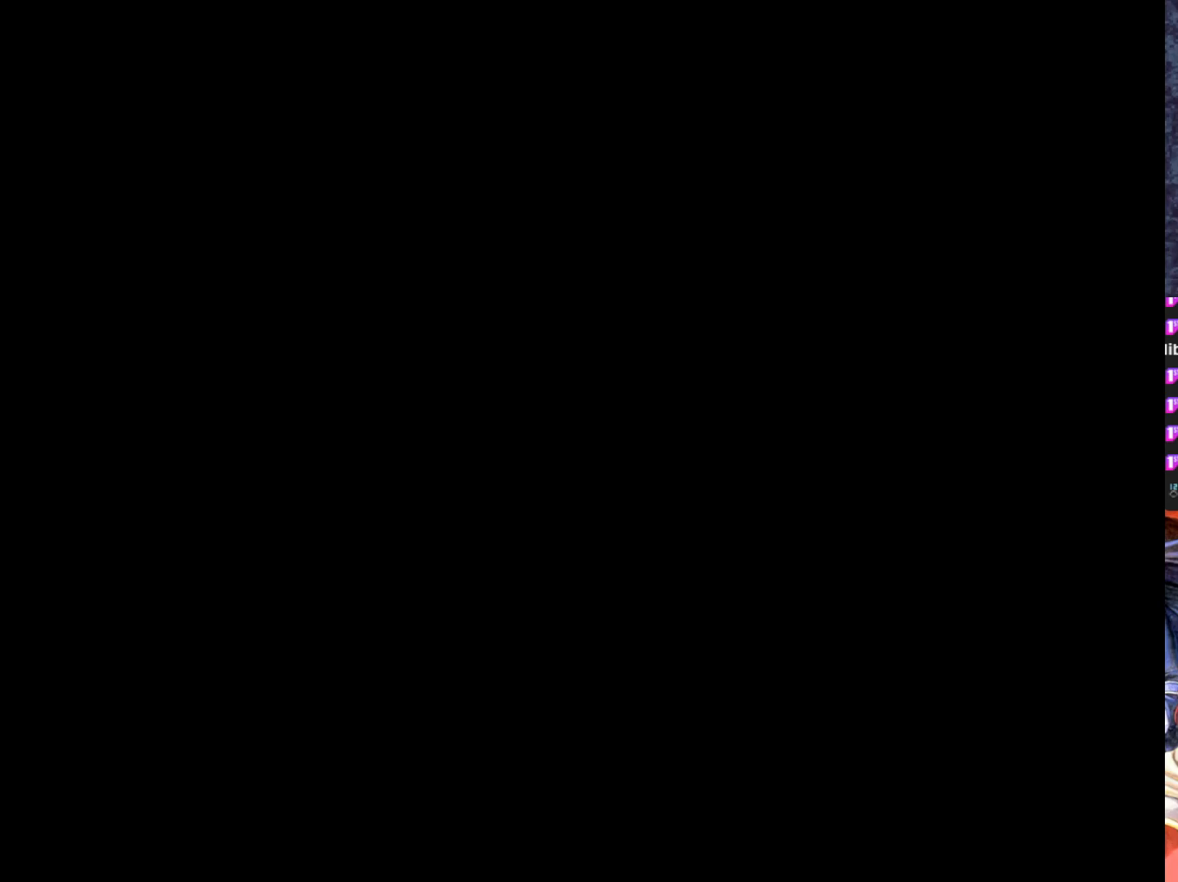
{"buttons": [], "left_stick": "center", "events": []}
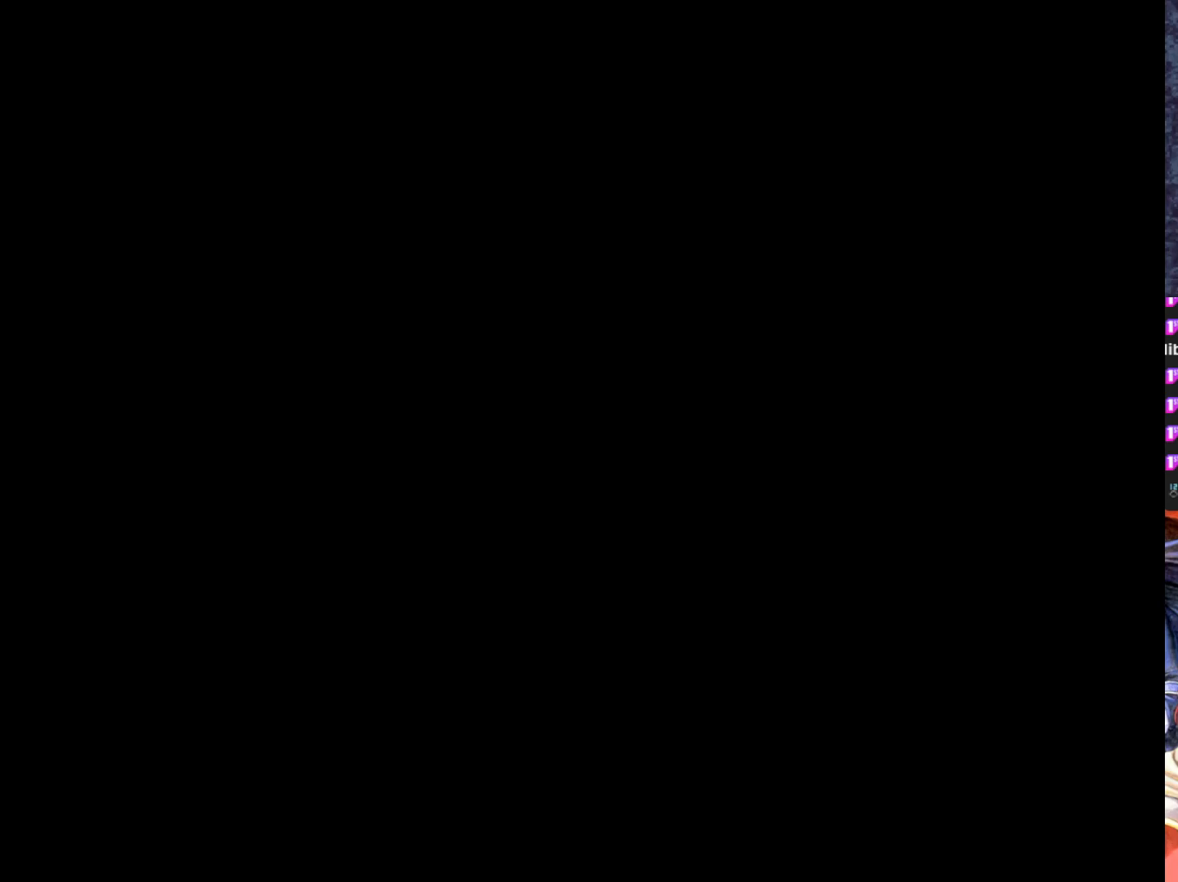
{"buttons": [], "left_stick": "center", "events": []}
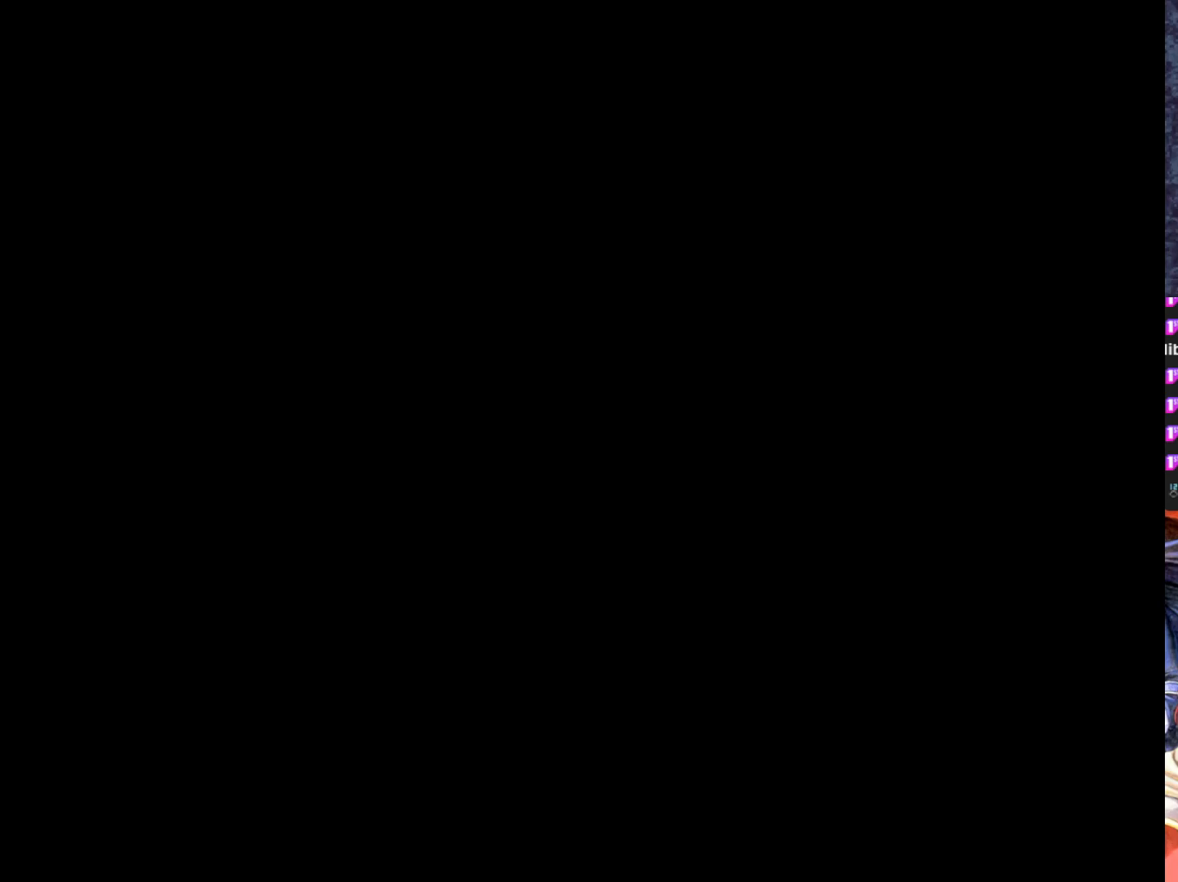
{"buttons": [], "left_stick": "center", "events": [[83, "SQUARE", "down"], [233, "SQUARE", "up"]]}
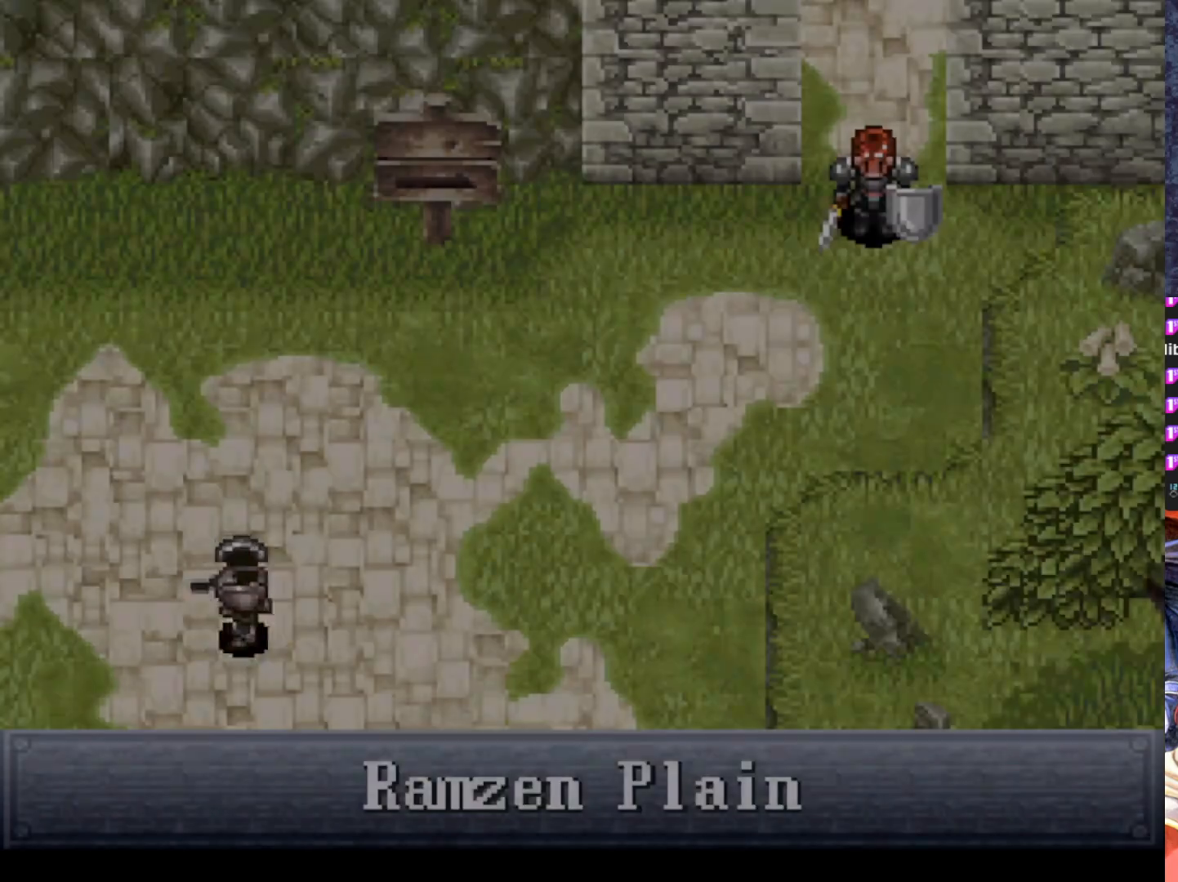
{"buttons": [], "left_stick": "center", "events": [[134, "SQUARE", "down"], [300, "SQUARE", "up"]]}
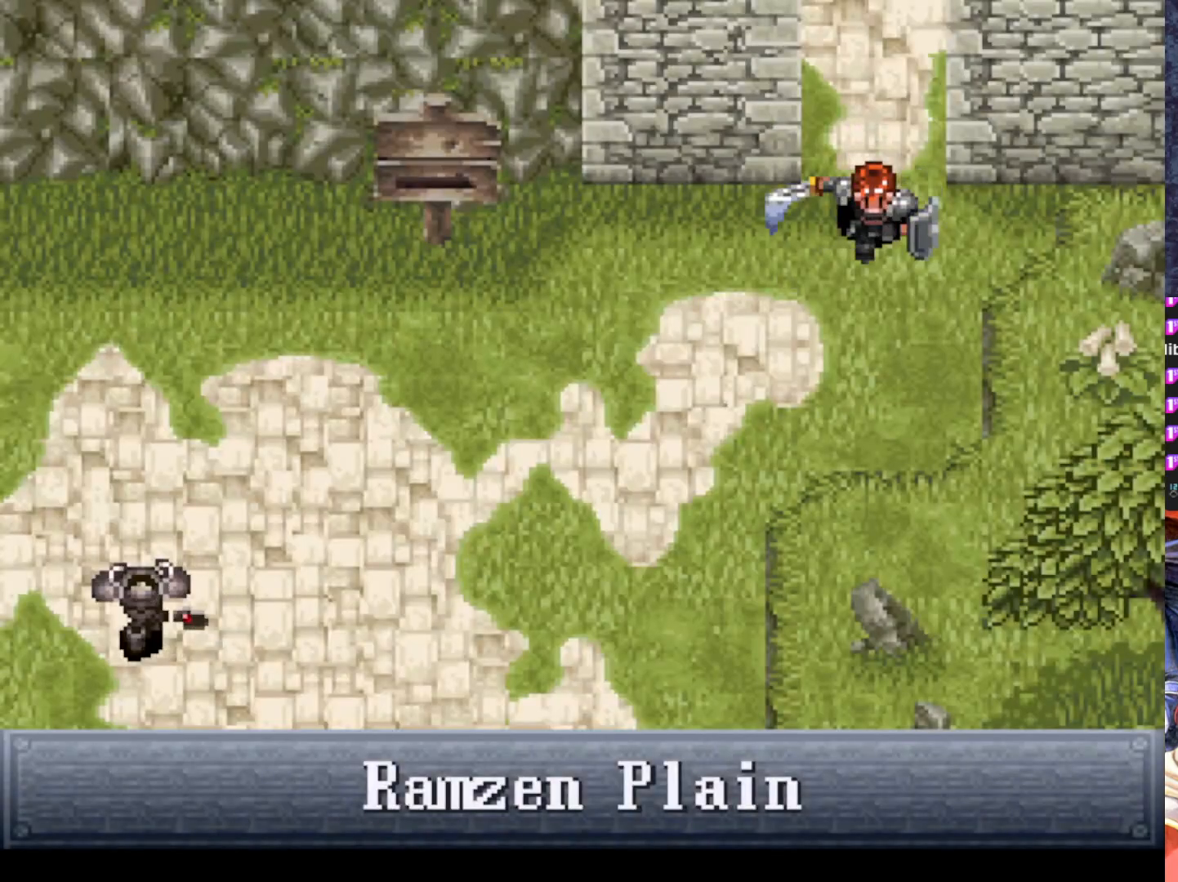
{"buttons": ["DPAD_DOWN", "DPAD_LEFT"], "left_stick": "center", "events": [[133, "DPAD_DOWN", "down"], [300, "DPAD_LEFT", "down"]]}
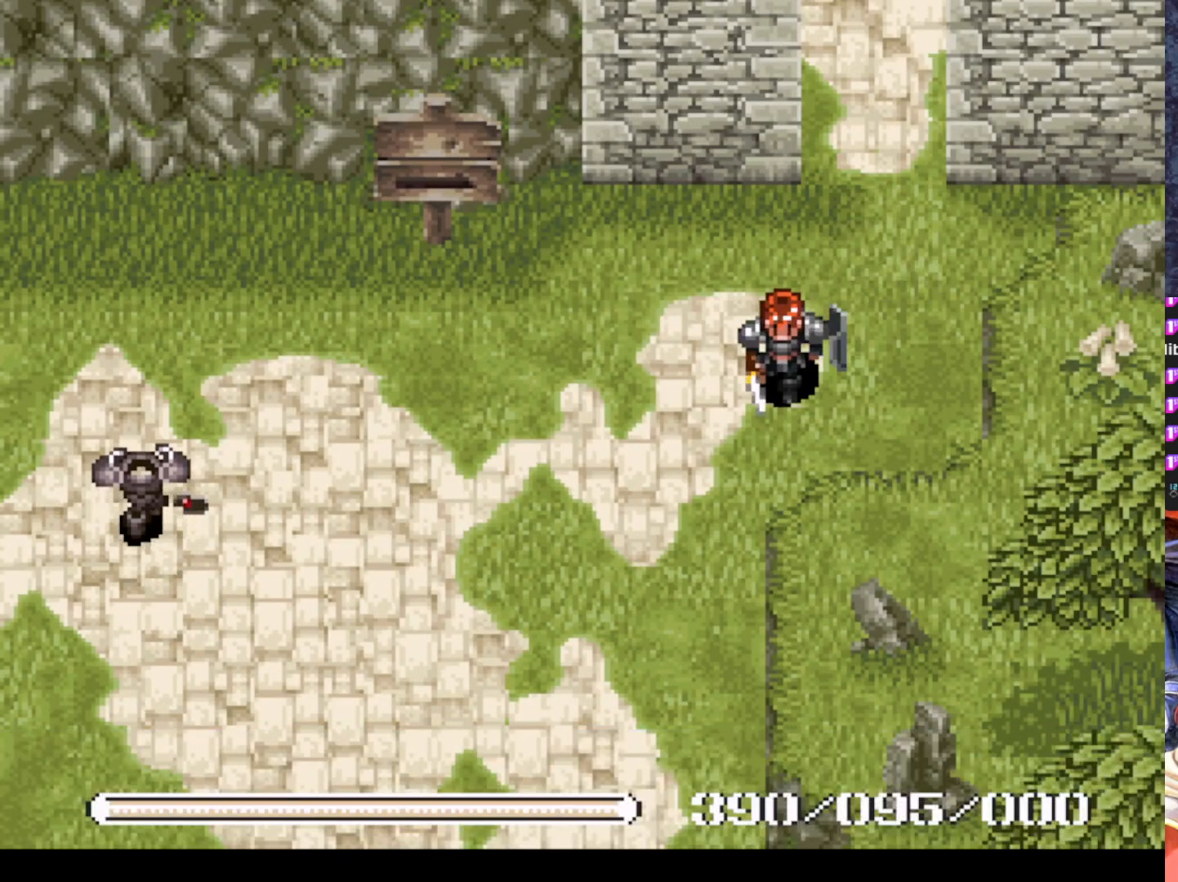
{"buttons": ["DPAD_DOWN"], "left_stick": "center", "events": [[150, "DPAD_LEFT", "up"]]}
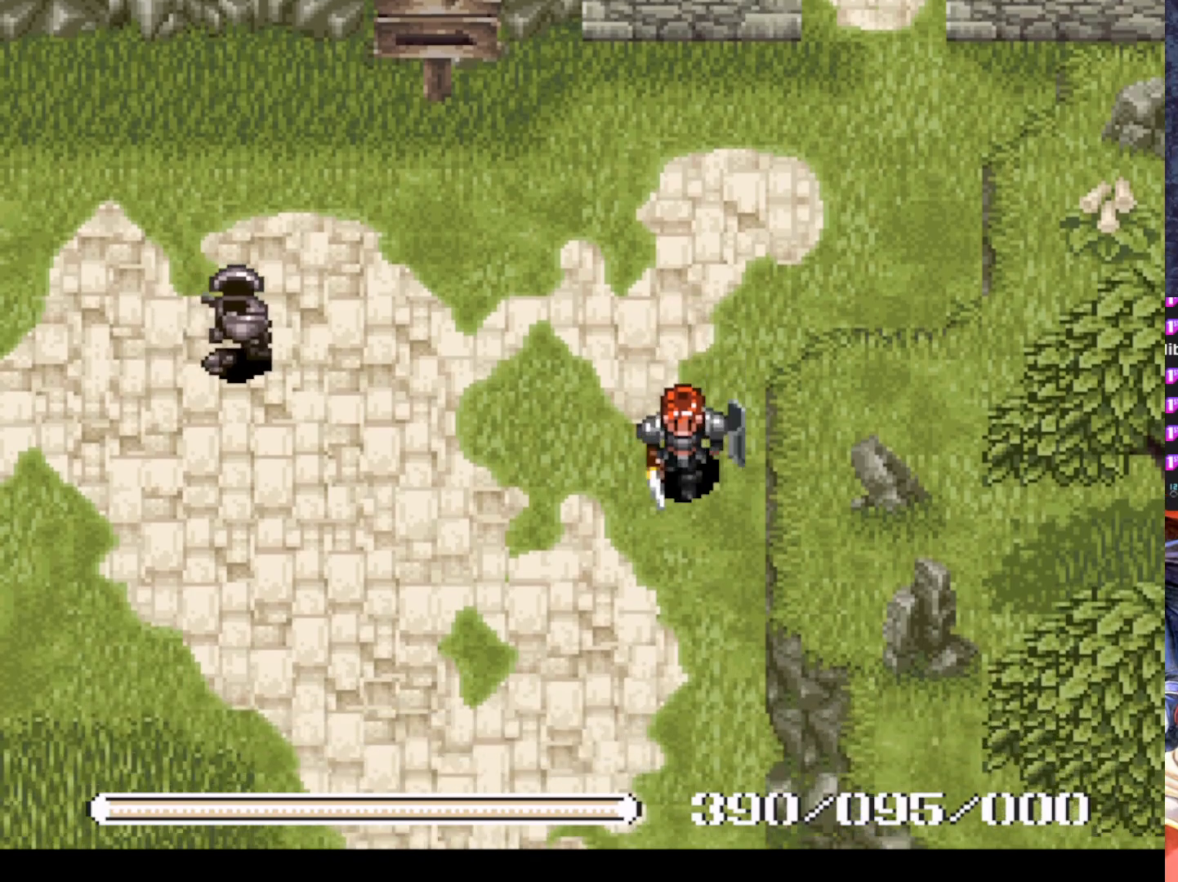
{"buttons": ["DPAD_DOWN"], "left_stick": "center", "events": []}
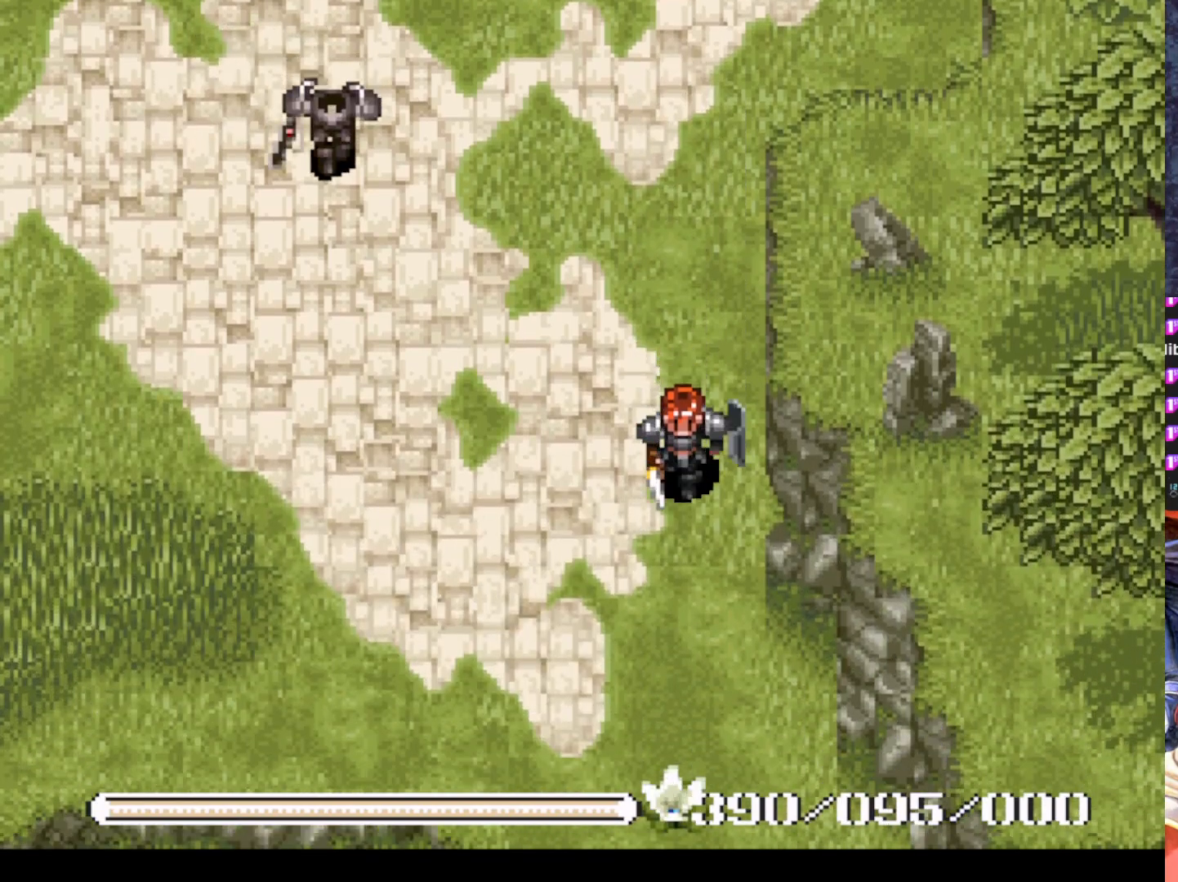
{"buttons": ["SQUARE", "DPAD_DOWN"], "left_stick": "center", "events": [[484, "SQUARE", "down"]]}
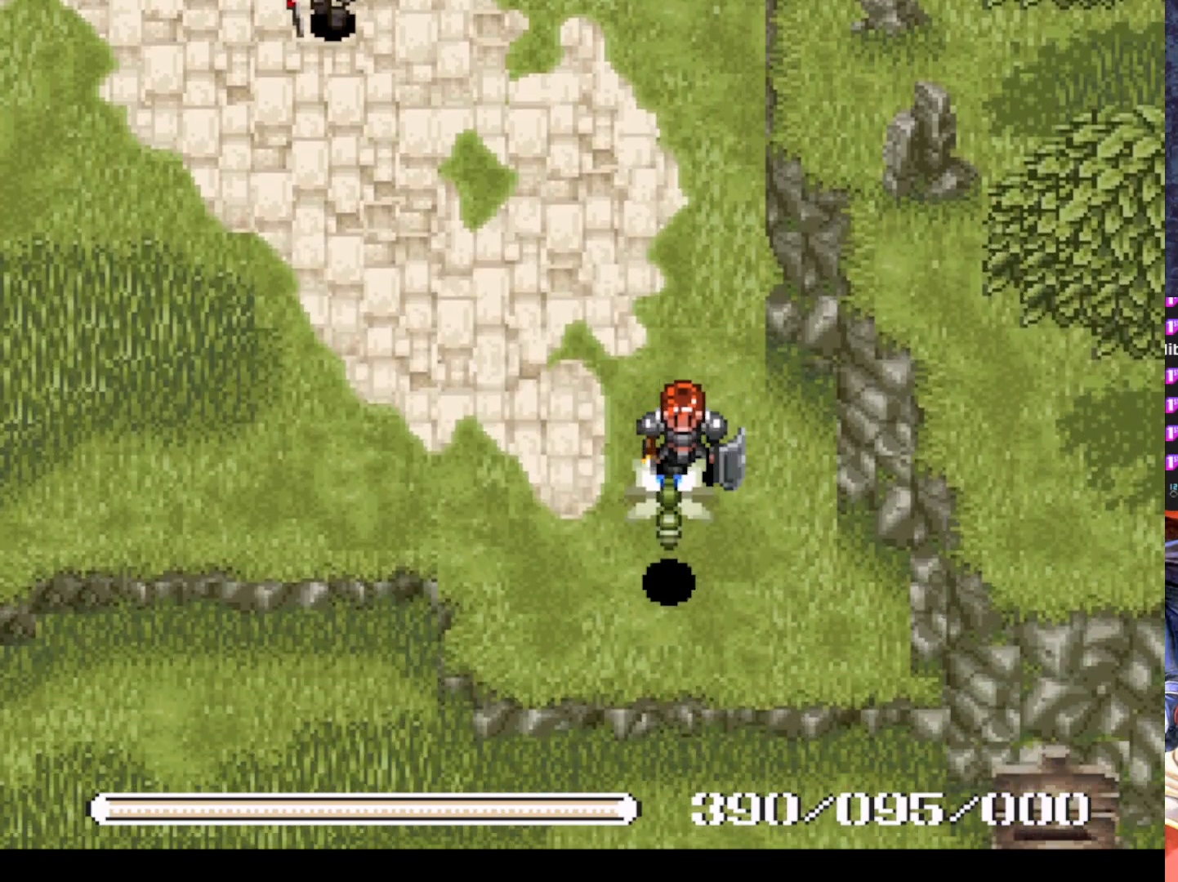
{"buttons": [], "left_stick": "center", "events": [[16, "DPAD_DOWN", "up"], [150, "SQUARE", "up"], [233, "SQUARE", "down"], [350, "SQUARE", "up"]]}
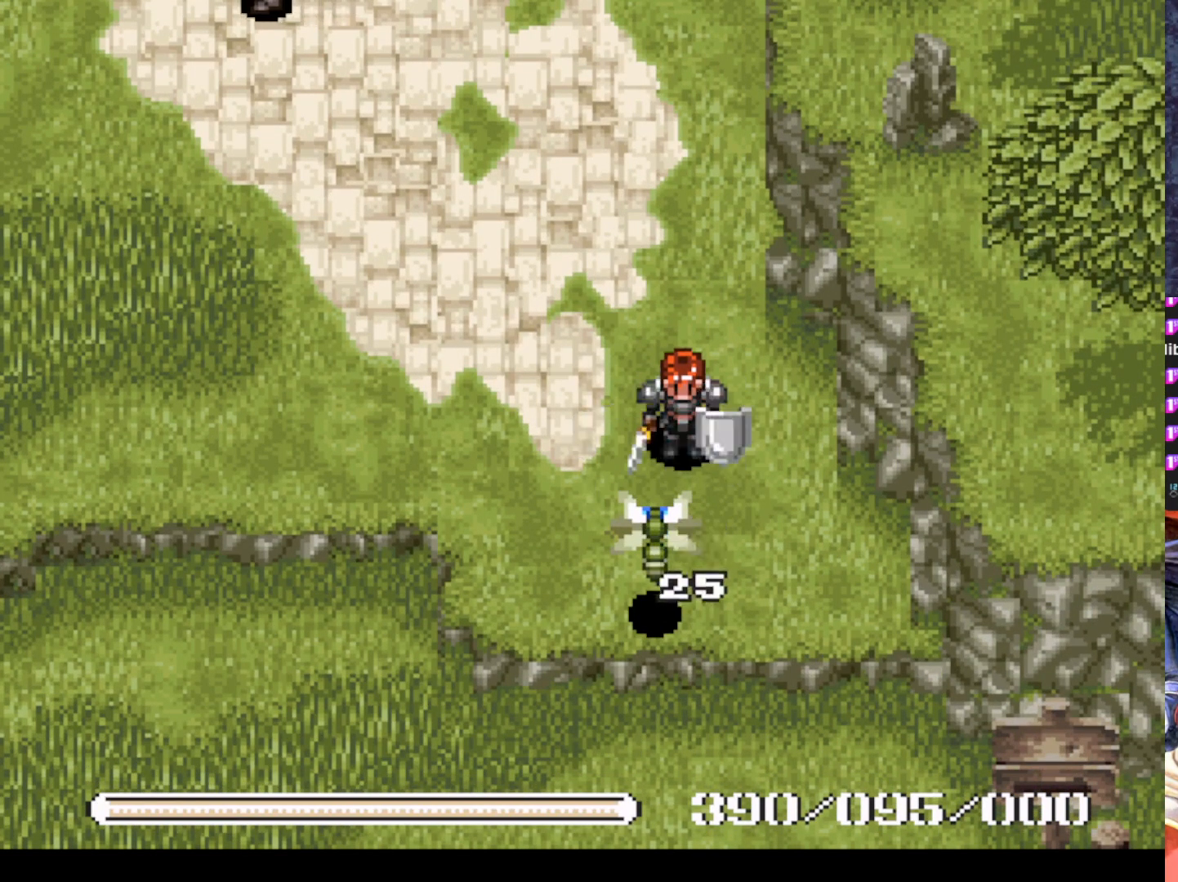
{"buttons": ["DPAD_LEFT"], "left_stick": "center", "events": [[33, "DPAD_DOWN", "down"], [33, "DPAD_RIGHT", "down"], [83, "DPAD_DOWN", "up"], [284, "DPAD_DOWN", "down"], [334, "DPAD_RIGHT", "up"], [467, "DPAD_LEFT", "down"], [501, "DPAD_DOWN", "up"]]}